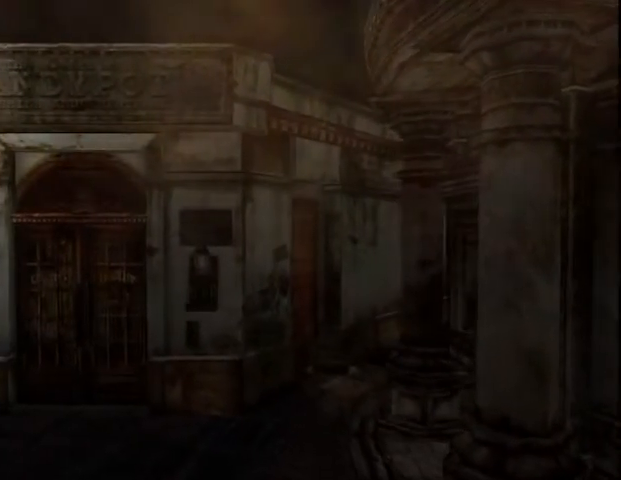
Gameplay with keyboard and mouse; each line is a JSON object with the keys and mouse buttons held at the frame after it. "events" lists presses ("down") and releases ("up") of "a", "alt", "b", "c", "caps_lock", "ctrl_l", "ctrl_r", "d", "delete", "down", "e", "end", "escape", "f", "g", "h", "left", "num0", "page_down", "q", "r", "right", "s", "shift", "space", "t", "tab", "up", "v", "w", "x", "y", "z", "mouse_left", "mouse_wheel" and "mouse_right" between this image and that frame as [ms after this image, input, new state], when the widget could be followed in between. "mouse_left", "mouse_wheel", "mouse_right" = the "left", "wheel", "right" buttons of the "mouse" list. No other keys are recorded. "wheel" means that the mouse wheel is clicked or scrolled. Mouse movement is not recorded.
{"keys": ["ctrl_l", "w"], "mouse": [], "events": []}
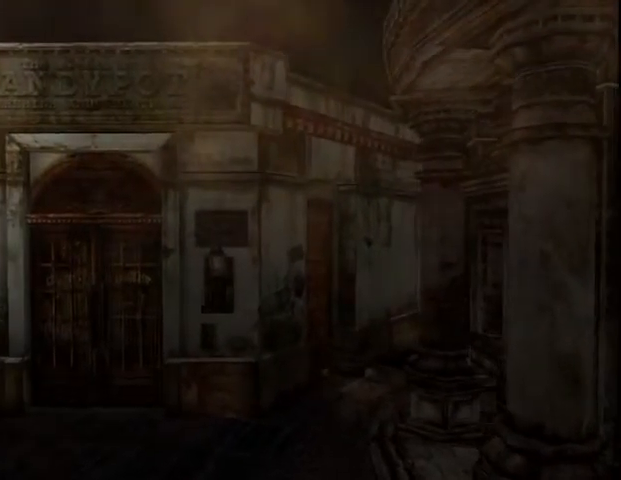
{"keys": ["ctrl_l", "w"], "mouse": [], "events": []}
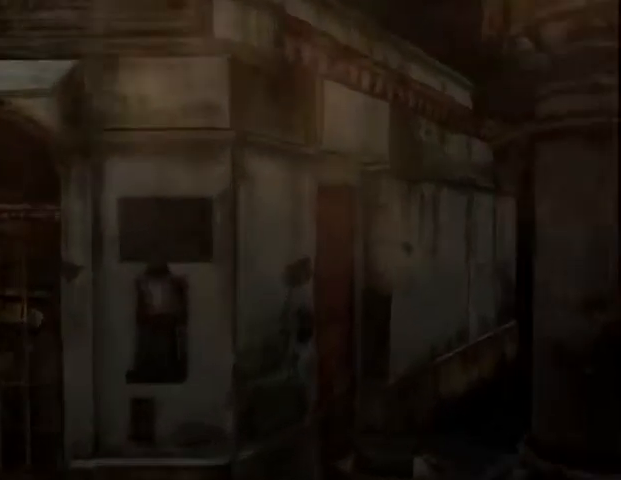
{"keys": ["ctrl_l", "w"], "mouse": [], "events": []}
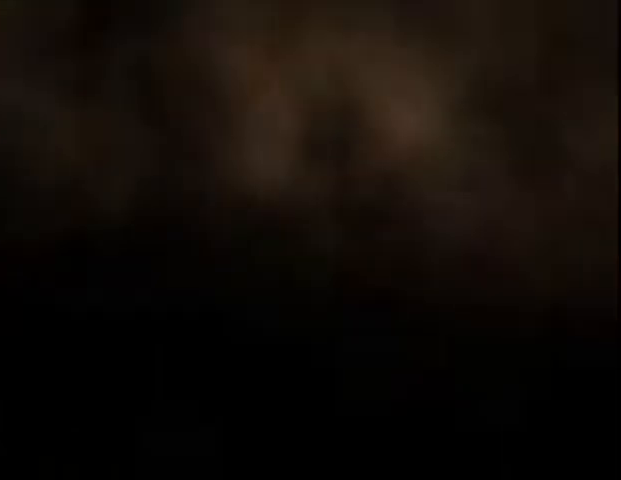
{"keys": ["ctrl_l", "w"], "mouse": [], "events": []}
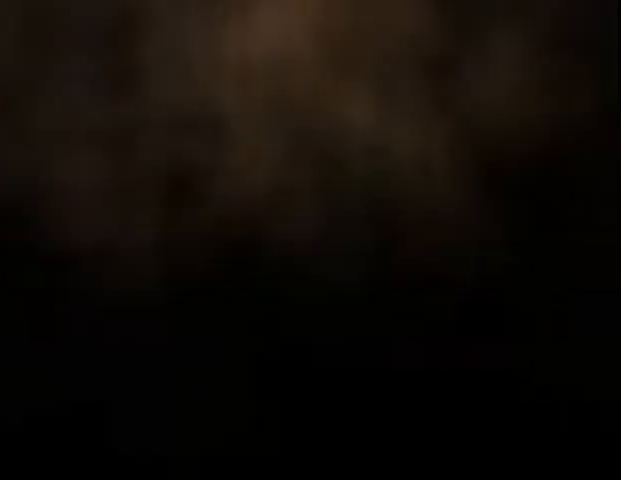
{"keys": ["ctrl_l", "w"], "mouse": [], "events": []}
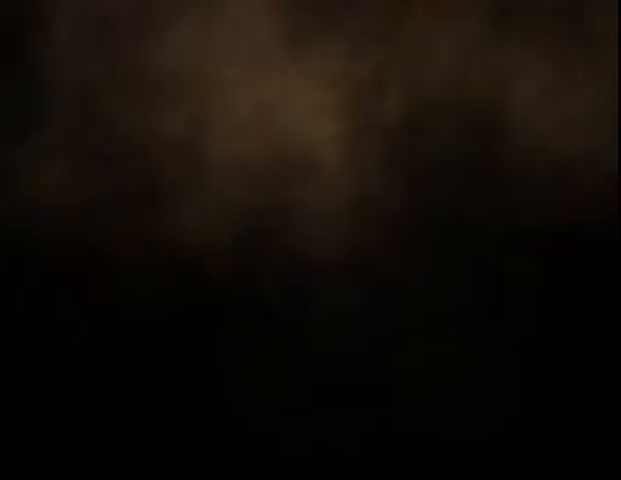
{"keys": ["ctrl_l", "w"], "mouse": [], "events": []}
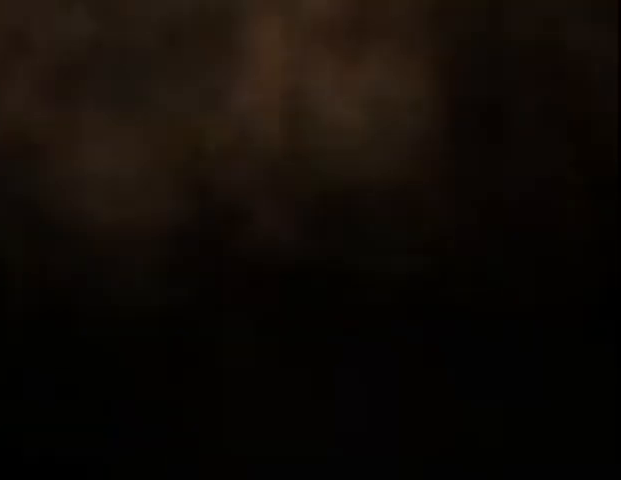
{"keys": ["ctrl_l", "w"], "mouse": [], "events": []}
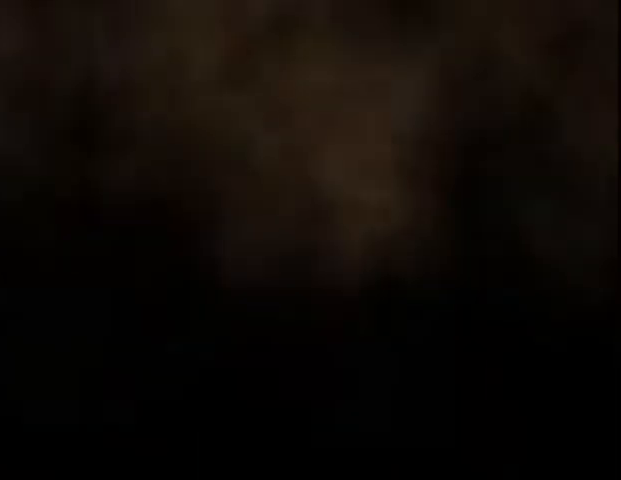
{"keys": ["ctrl_l", "w"], "mouse": [], "events": []}
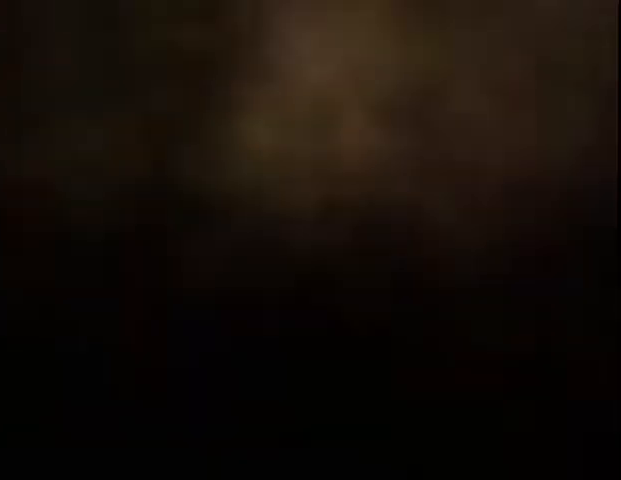
{"keys": ["ctrl_l", "w"], "mouse": [], "events": []}
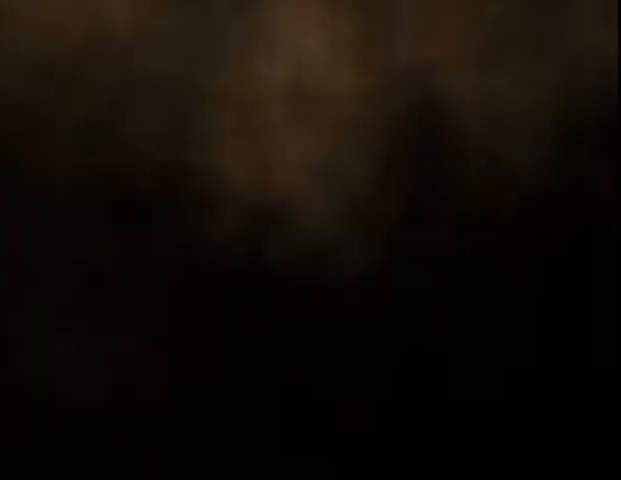
{"keys": ["ctrl_l", "w"], "mouse": [], "events": []}
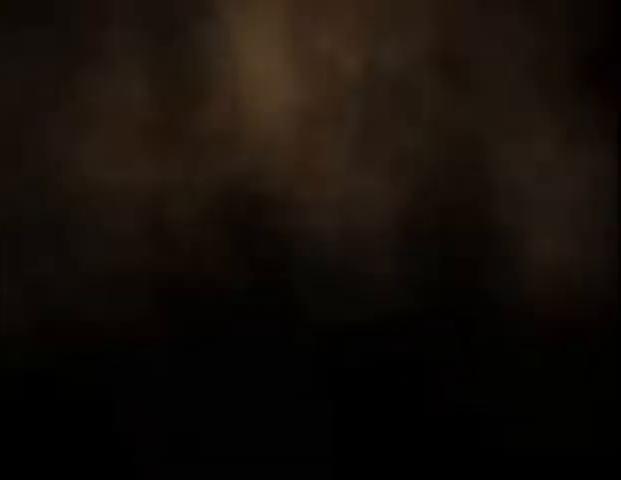
{"keys": ["ctrl_l", "w"], "mouse": [], "events": []}
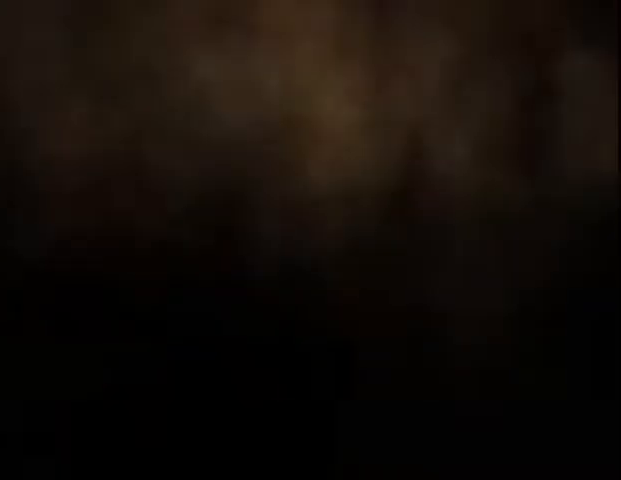
{"keys": ["ctrl_l", "w"], "mouse": [], "events": []}
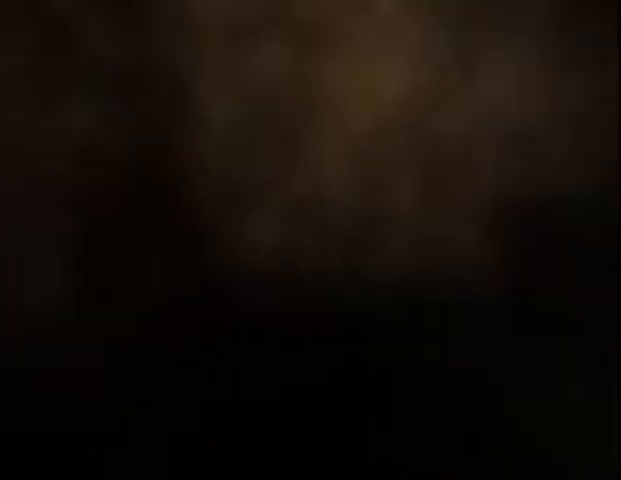
{"keys": ["ctrl_l", "w"], "mouse": [], "events": []}
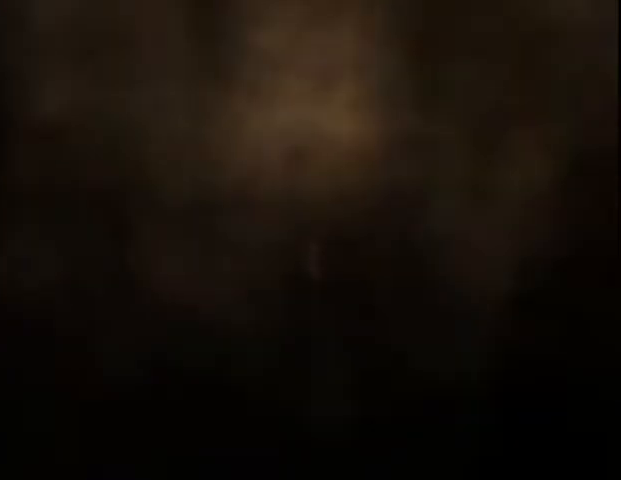
{"keys": ["ctrl_l", "w"], "mouse": [], "events": []}
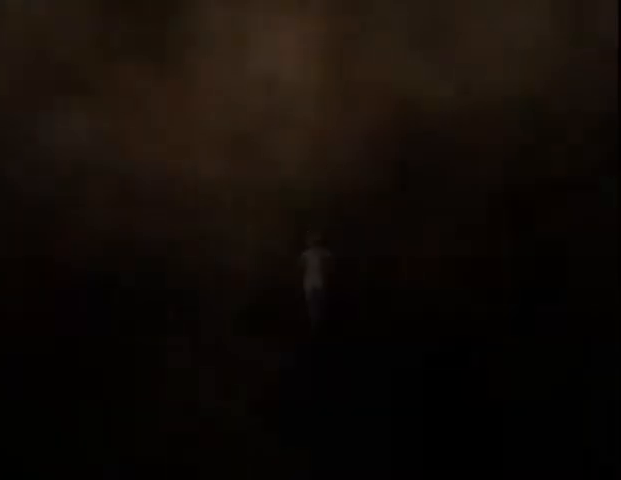
{"keys": ["ctrl_l", "w"], "mouse": [], "events": []}
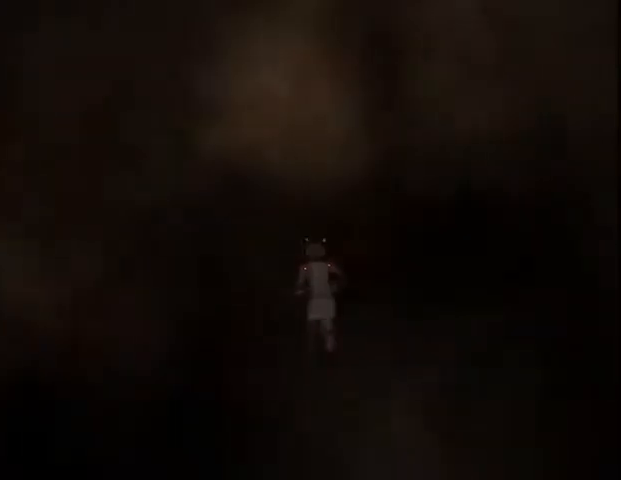
{"keys": ["ctrl_l", "w"], "mouse": [], "events": []}
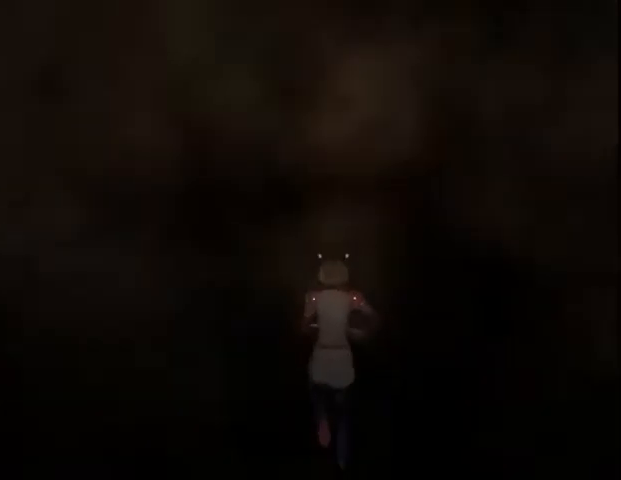
{"keys": ["ctrl_l", "w"], "mouse": [], "events": [[367, "h", "down"], [467, "h", "up"]]}
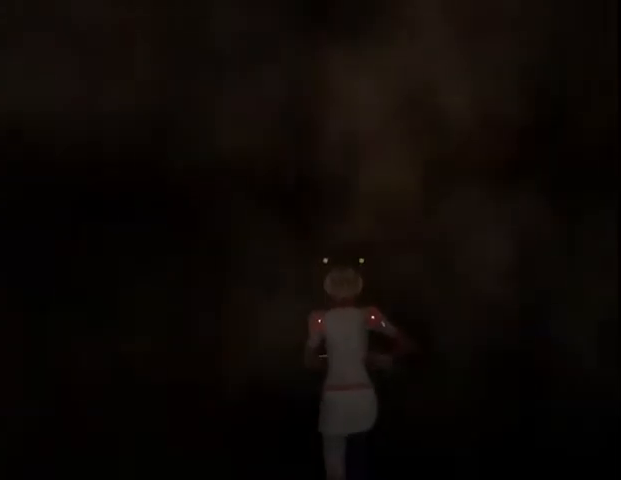
{"keys": ["ctrl_l", "w"], "mouse": [], "events": []}
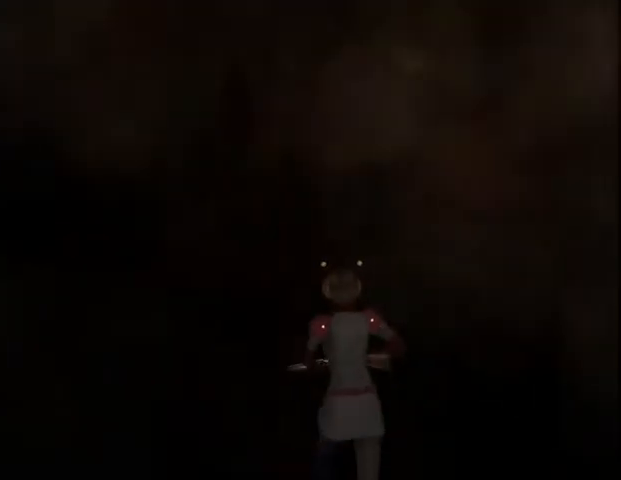
{"keys": ["ctrl_l", "w"], "mouse": [], "events": []}
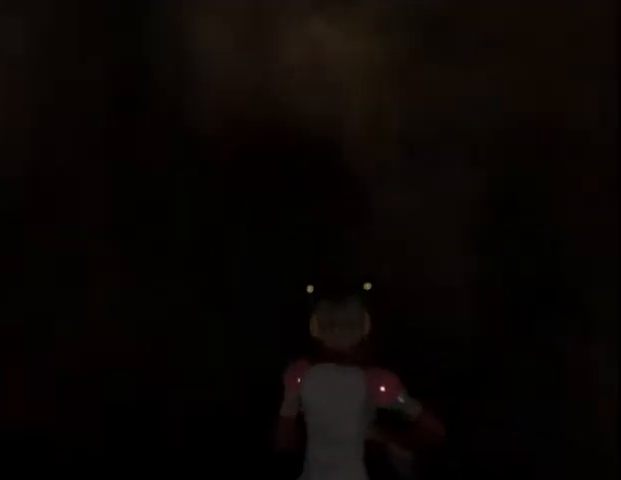
{"keys": ["ctrl_l", "w"], "mouse": [], "events": []}
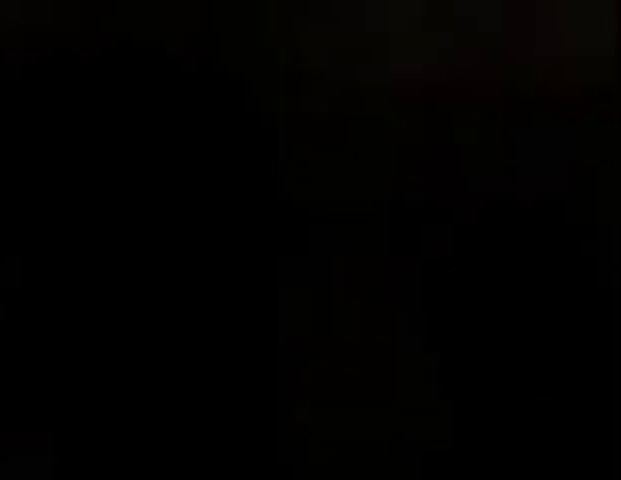
{"keys": ["ctrl_l", "w"], "mouse": [], "events": []}
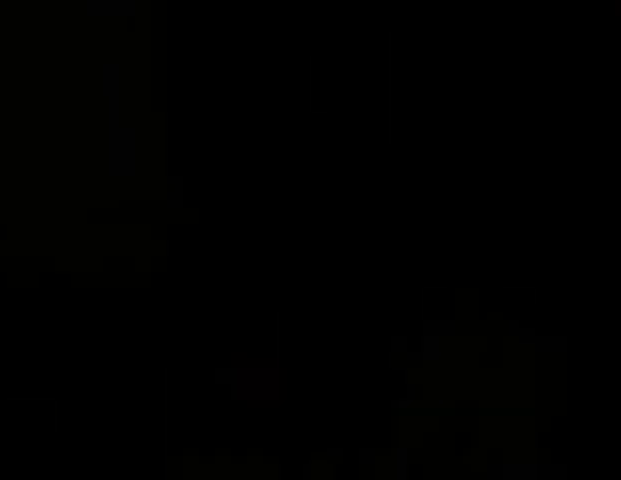
{"keys": ["ctrl_l", "w"], "mouse": [], "events": []}
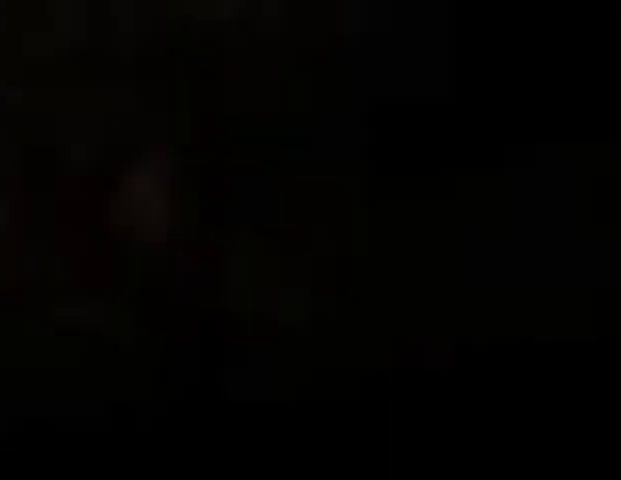
{"keys": ["ctrl_l", "w"], "mouse": [], "events": []}
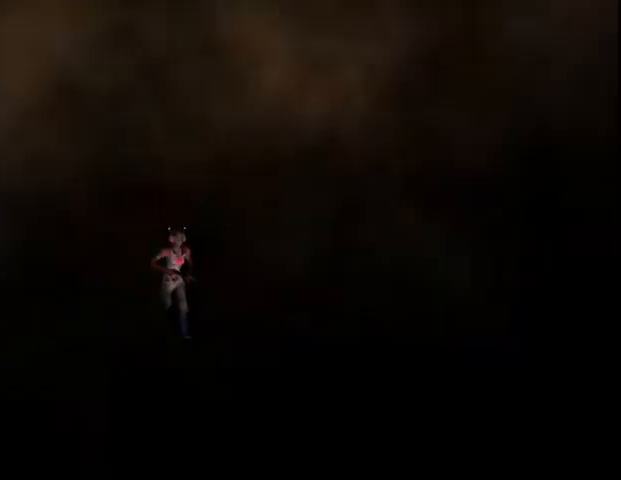
{"keys": ["ctrl_l", "w"], "mouse": [], "events": []}
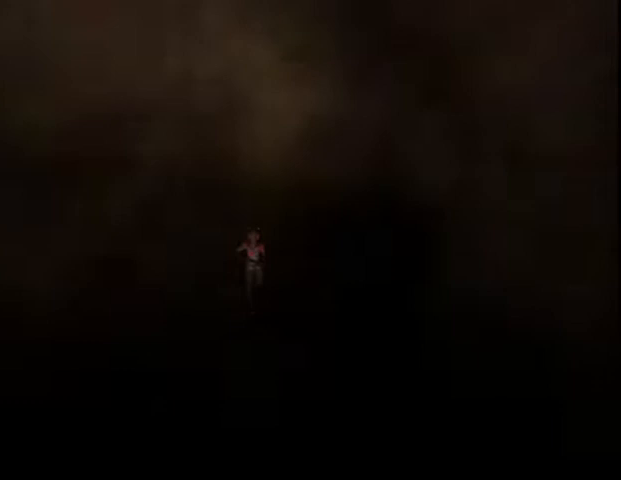
{"keys": ["ctrl_l", "w"], "mouse": [], "events": []}
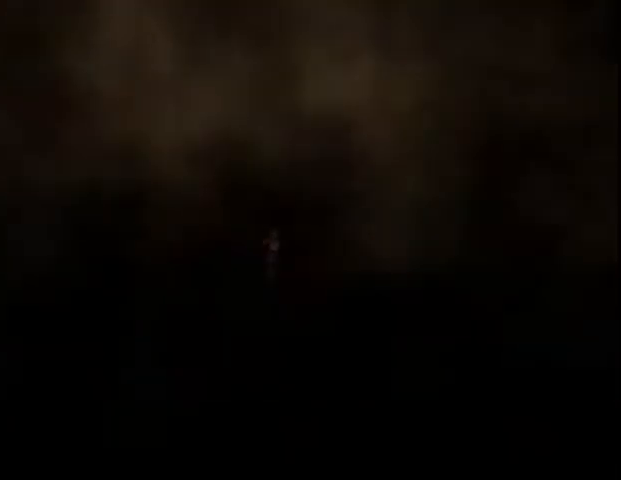
{"keys": ["ctrl_l", "w"], "mouse": [], "events": []}
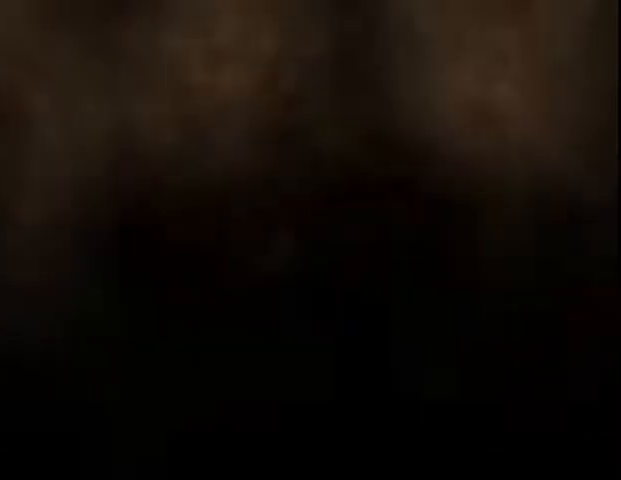
{"keys": ["w"], "mouse": [], "events": [[333, "ctrl_l", "up"]]}
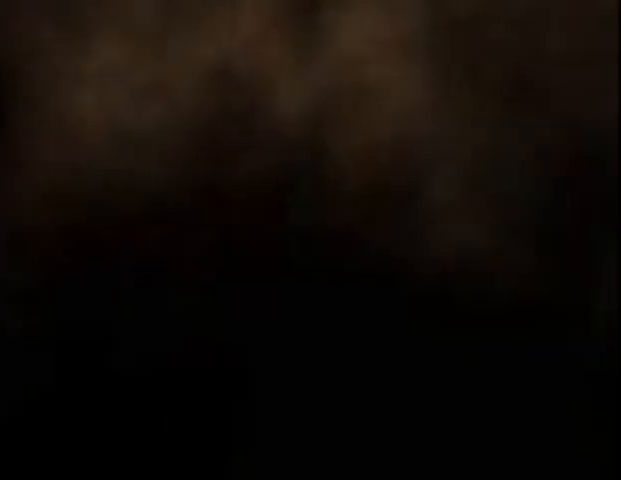
{"keys": ["w"], "mouse": [], "events": []}
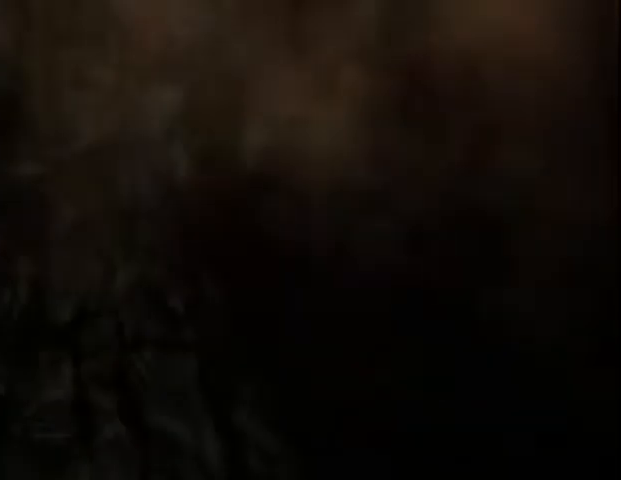
{"keys": ["w"], "mouse": [], "events": []}
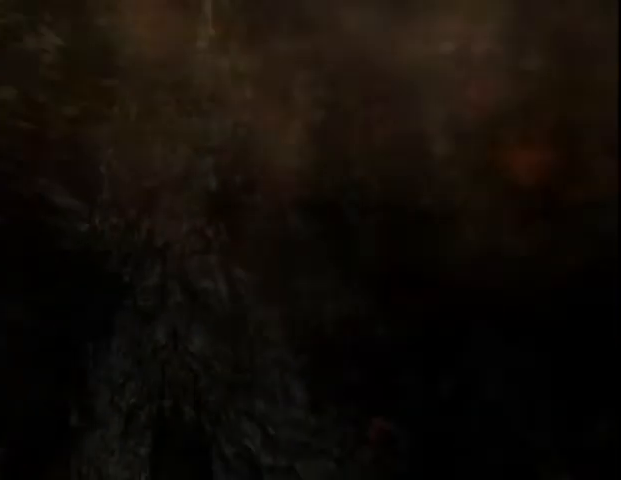
{"keys": ["w"], "mouse": [], "events": [[400, "d", "down"], [433, "d", "up"]]}